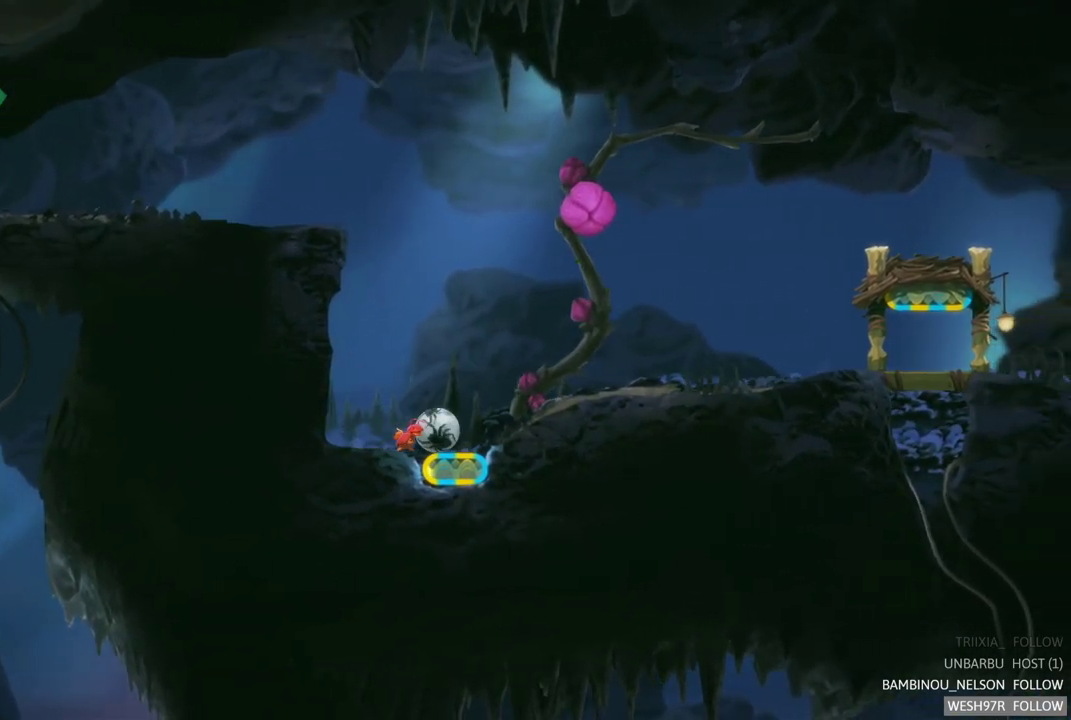
Gameplay with a controller (Xbox layout); each line is a JSON object with the inputs held at the frame after it. "events" lists button and stick changes between this image and that frame as [ms after this image, input, new state], when the widget could be followed in between. Not read: L3 R3.
{"buttons": [], "left_stick": "center", "right_stick": "center", "events": [[150, "left_stick", "center"], [233, "R2", "down"], [433, "R2", "up"]]}
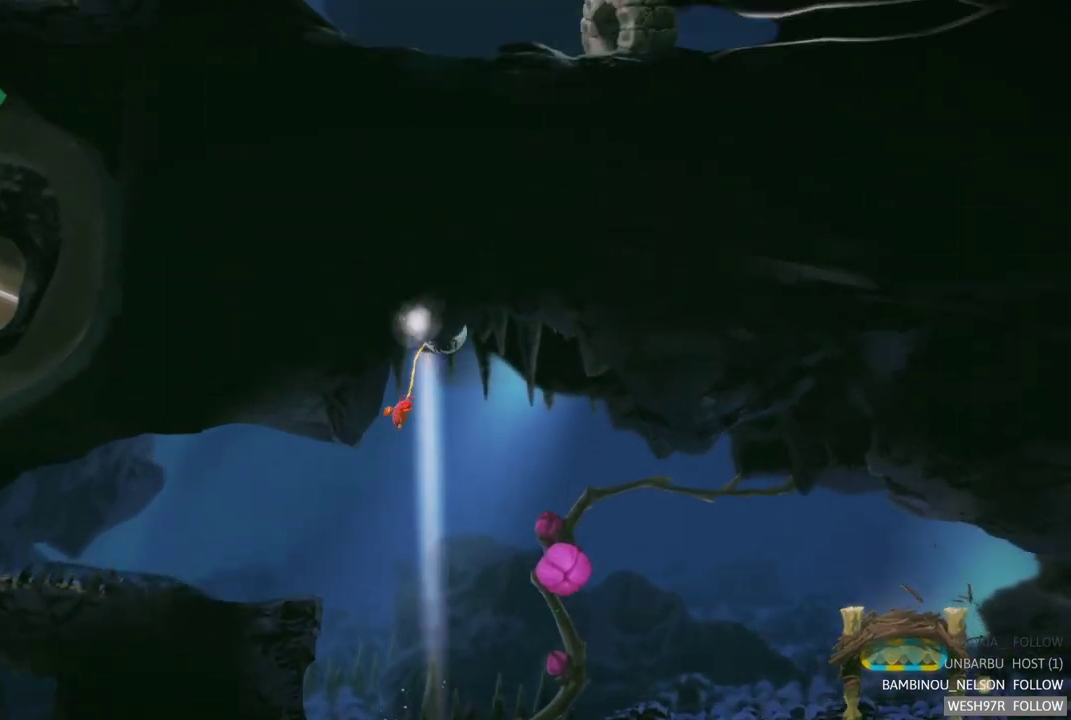
{"buttons": [], "left_stick": "center", "right_stick": "center", "events": [[17, "R2", "down"], [317, "R2", "up"]]}
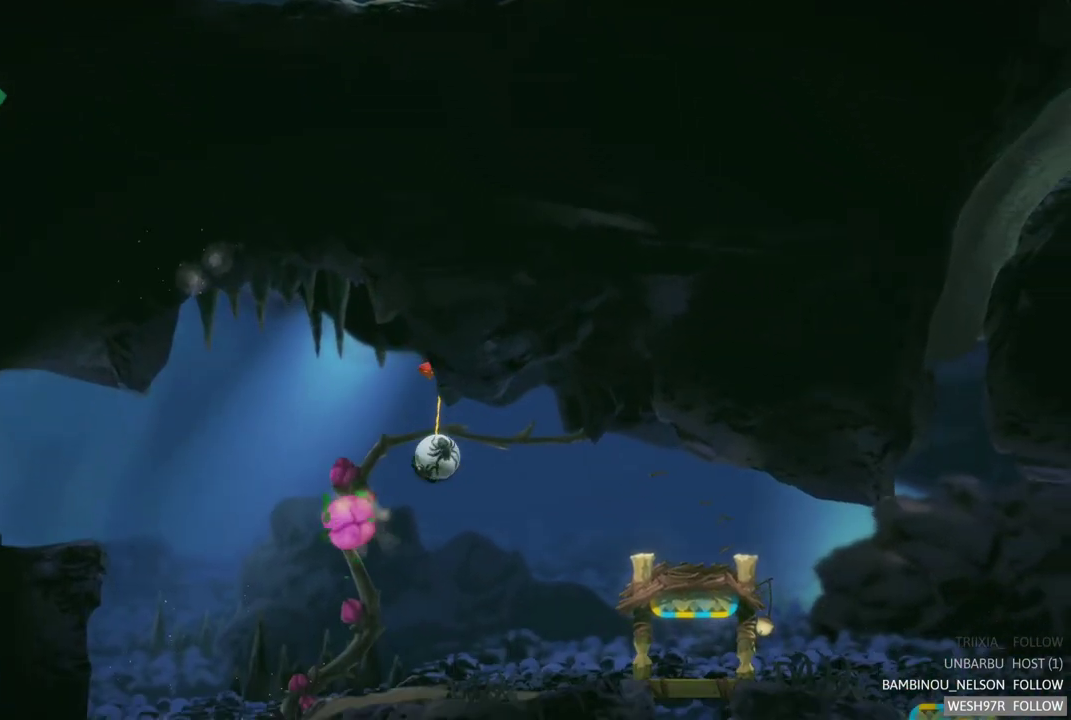
{"buttons": ["R2"], "left_stick": "center", "right_stick": "center", "events": [[17, "R2", "down"]]}
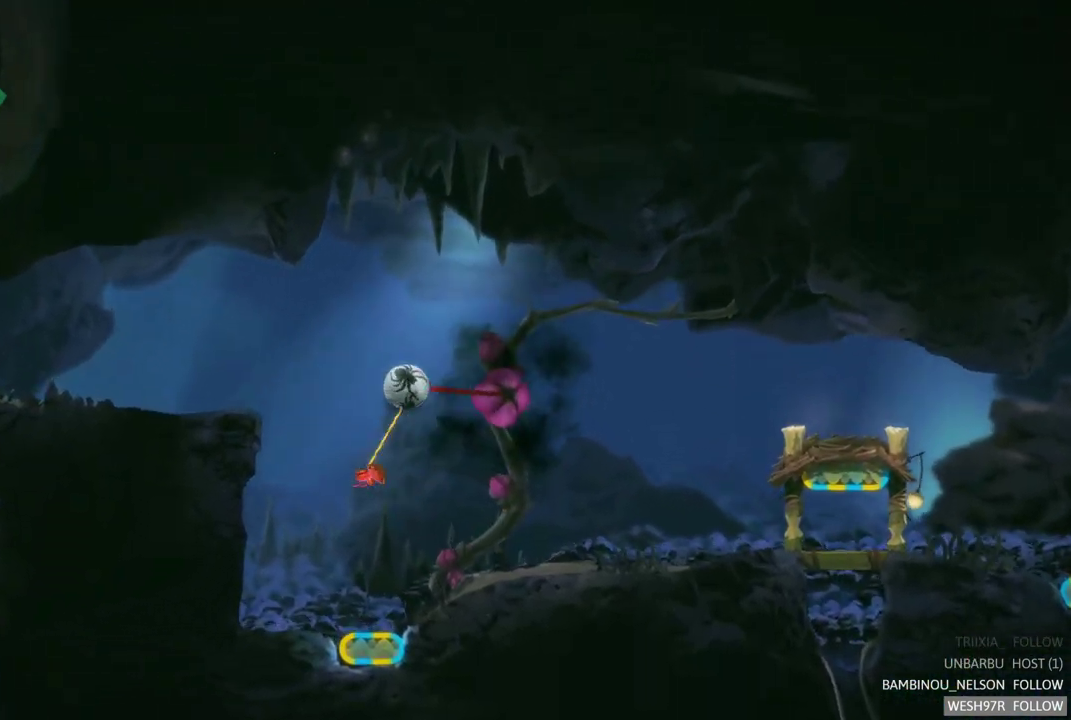
{"buttons": ["R2"], "left_stick": "center", "right_stick": "center", "events": []}
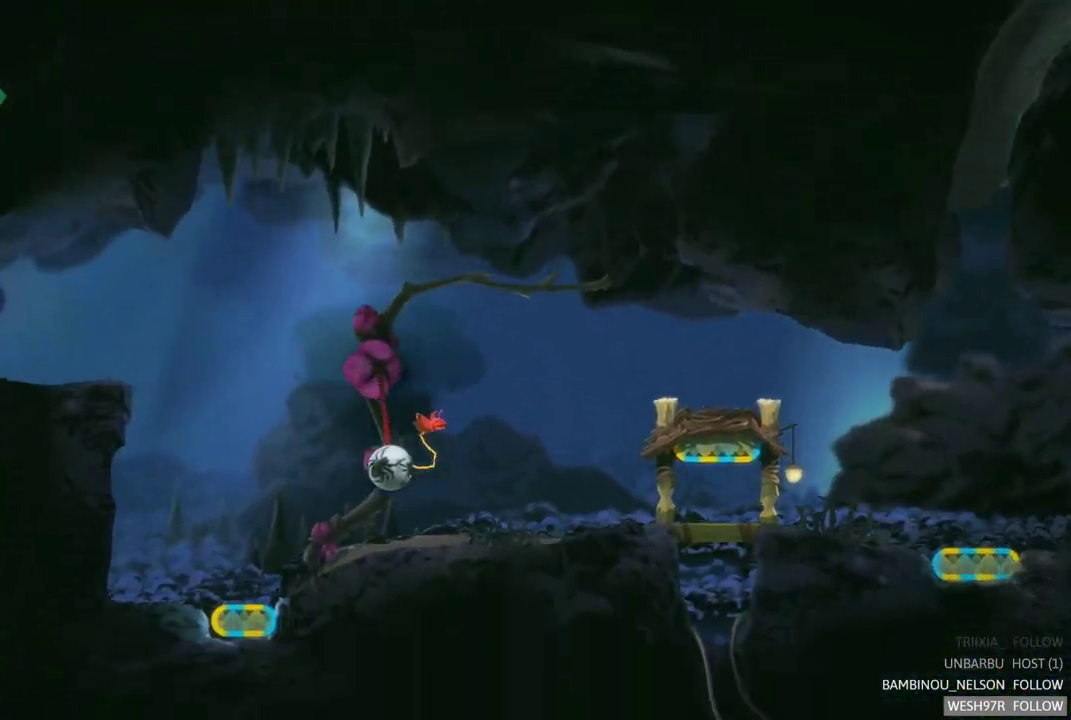
{"buttons": [], "left_stick": "center", "right_stick": "center", "events": [[67, "R2", "up"]]}
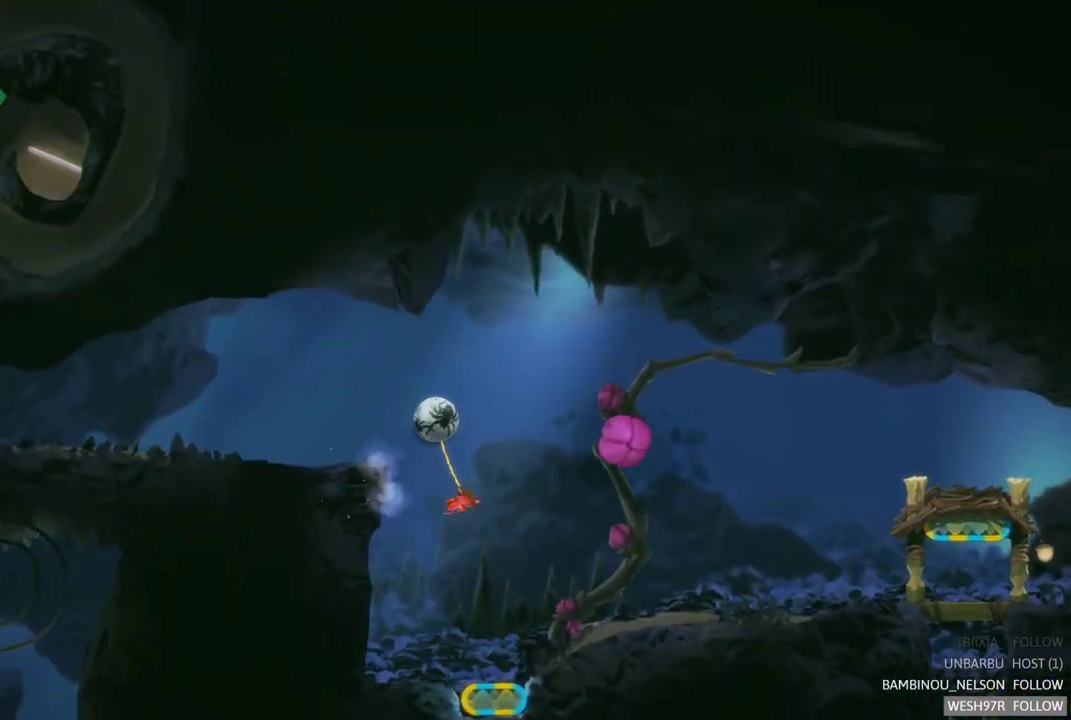
{"buttons": [], "left_stick": "right", "right_stick": "center", "events": [[83, "left_stick", "left"], [400, "left_stick", "right"]]}
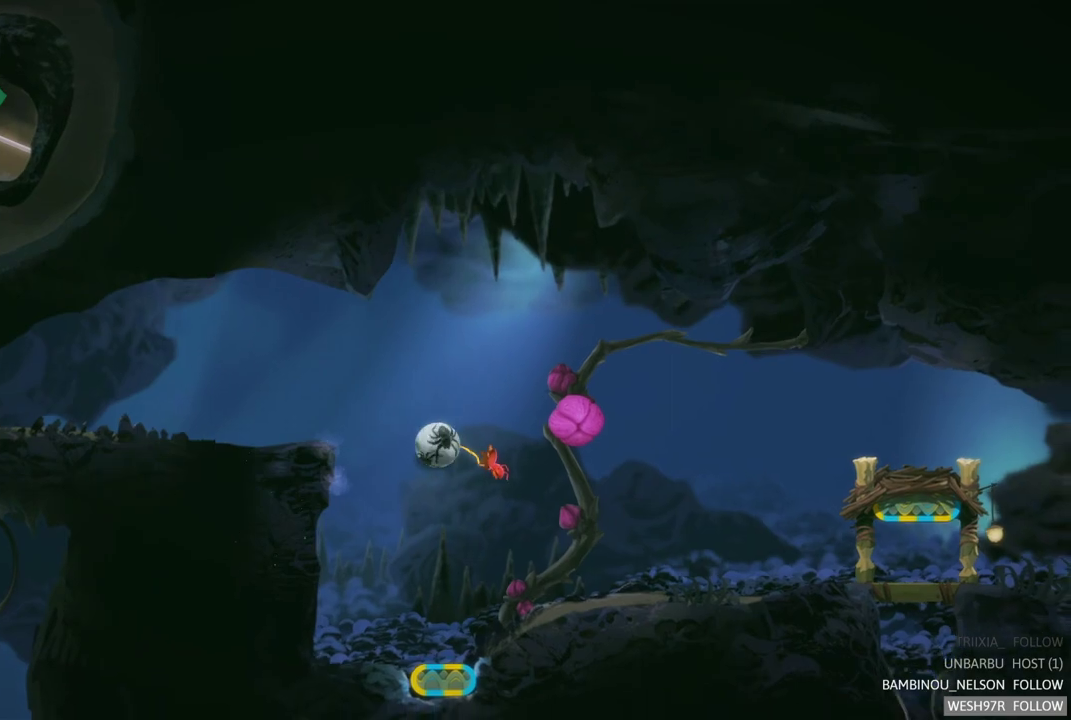
{"buttons": [], "left_stick": "center", "right_stick": "center", "events": [[83, "left_stick", "center"], [217, "left_stick", "left"], [483, "left_stick", "center"]]}
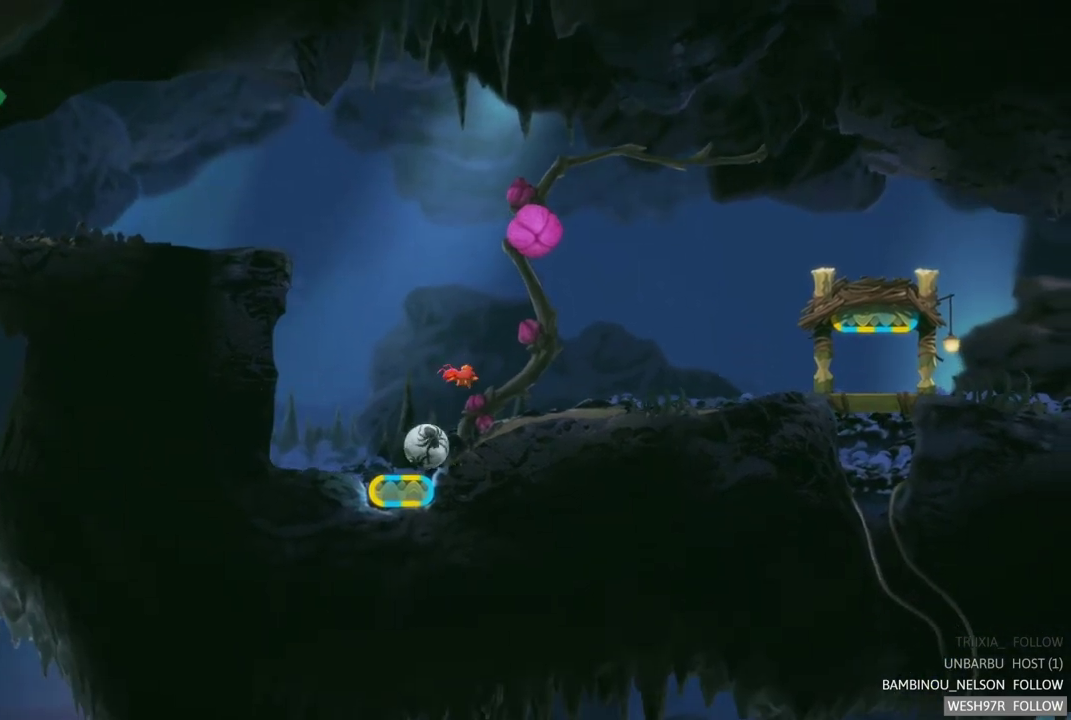
{"buttons": ["R2"], "left_stick": "right", "right_stick": "center", "events": [[117, "left_stick", "right"], [350, "R2", "down"]]}
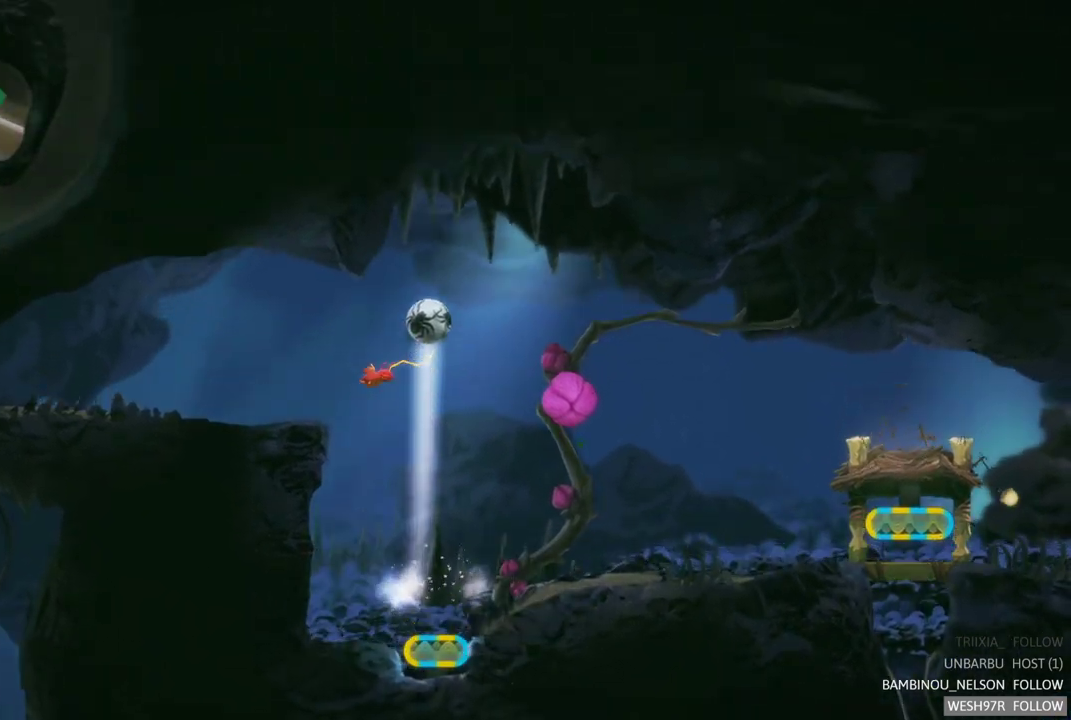
{"buttons": [], "left_stick": "center", "right_stick": "center", "events": [[133, "R2", "up"], [150, "left_stick", "center"]]}
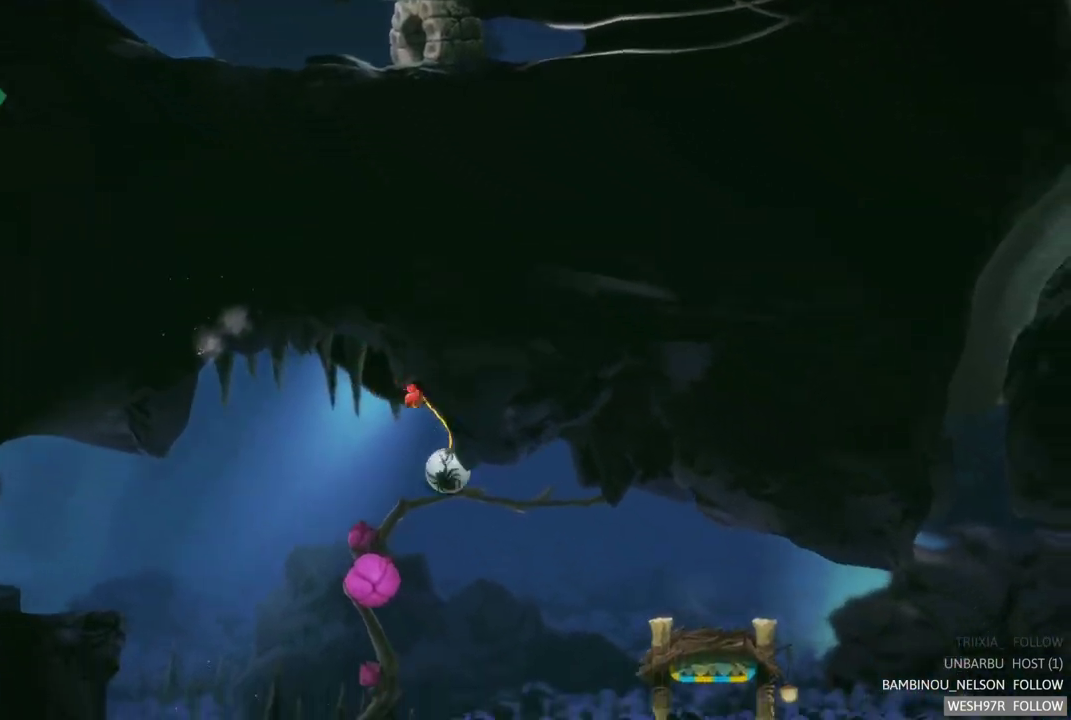
{"buttons": ["R2"], "left_stick": "center", "right_stick": "center", "events": [[183, "R2", "down"]]}
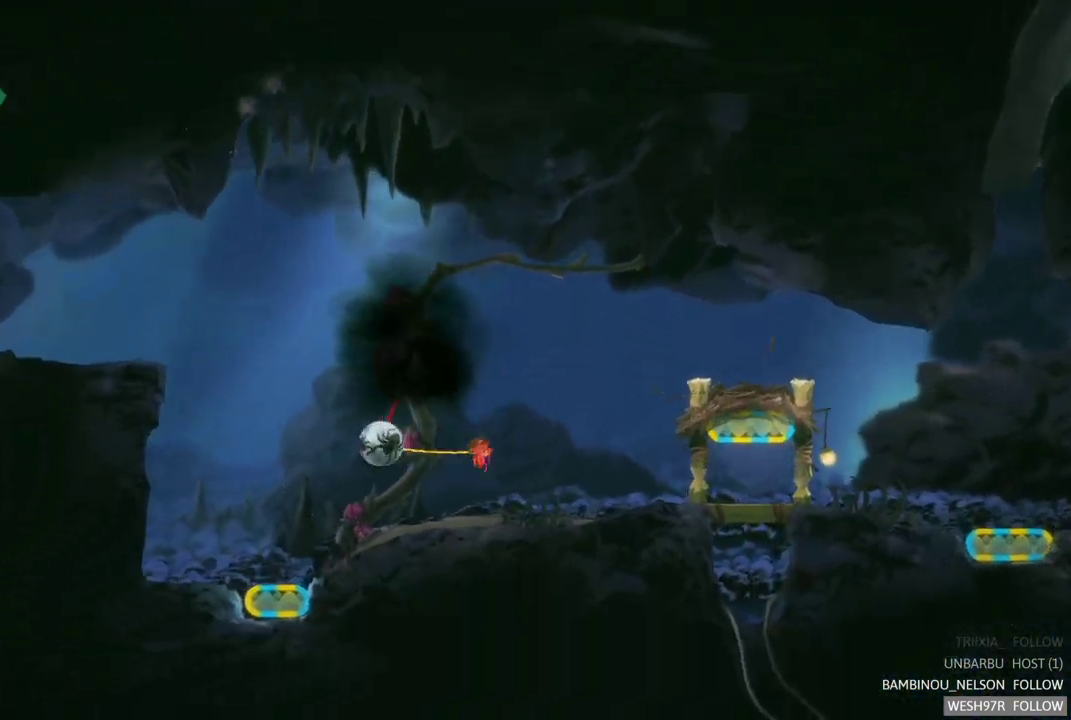
{"buttons": ["R2"], "left_stick": "center", "right_stick": "center", "events": []}
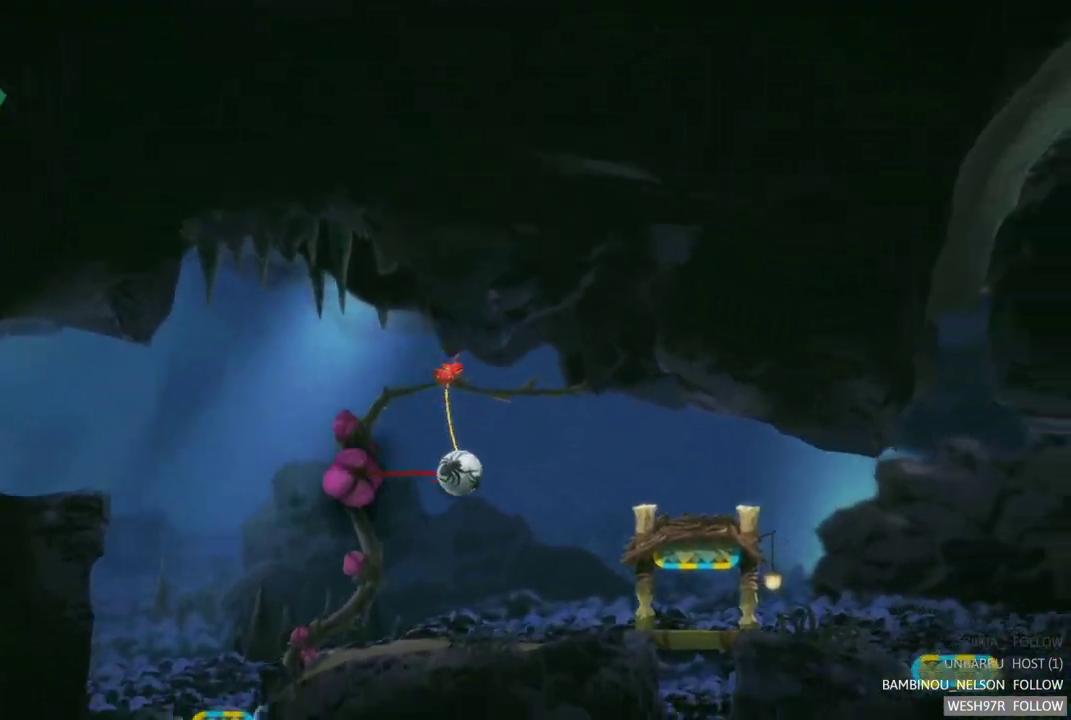
{"buttons": [], "left_stick": "center", "right_stick": "center", "events": [[267, "R2", "up"]]}
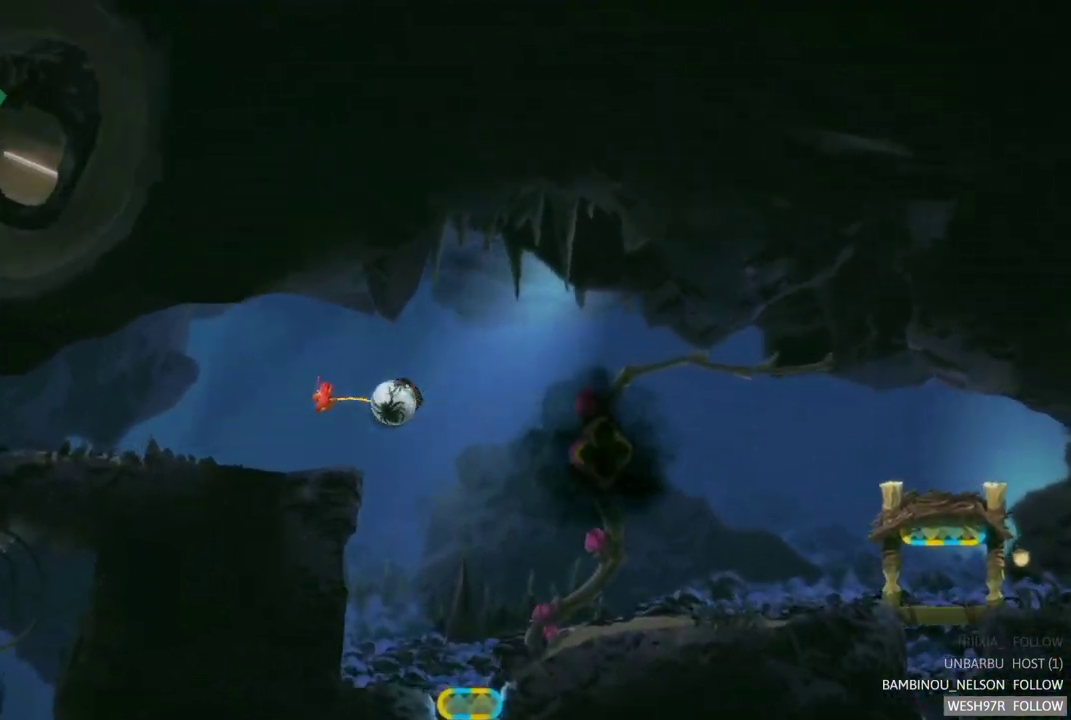
{"buttons": [], "left_stick": "left", "right_stick": "center", "events": [[350, "left_stick", "left"]]}
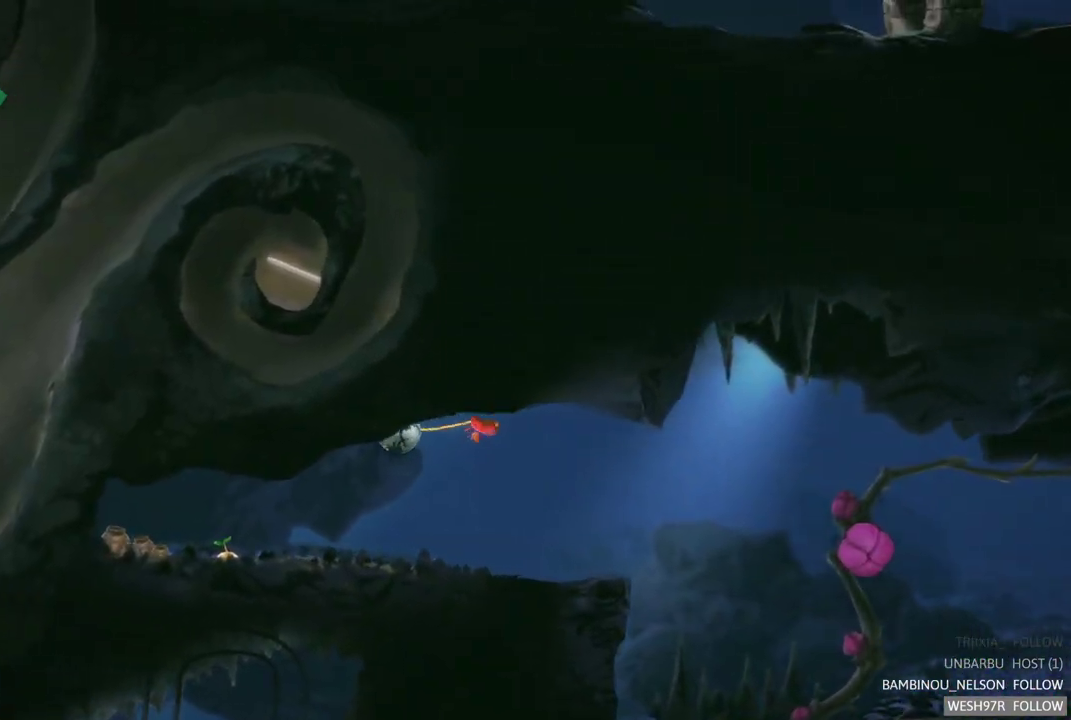
{"buttons": [], "left_stick": "center", "right_stick": "center", "events": [[500, "left_stick", "center"]]}
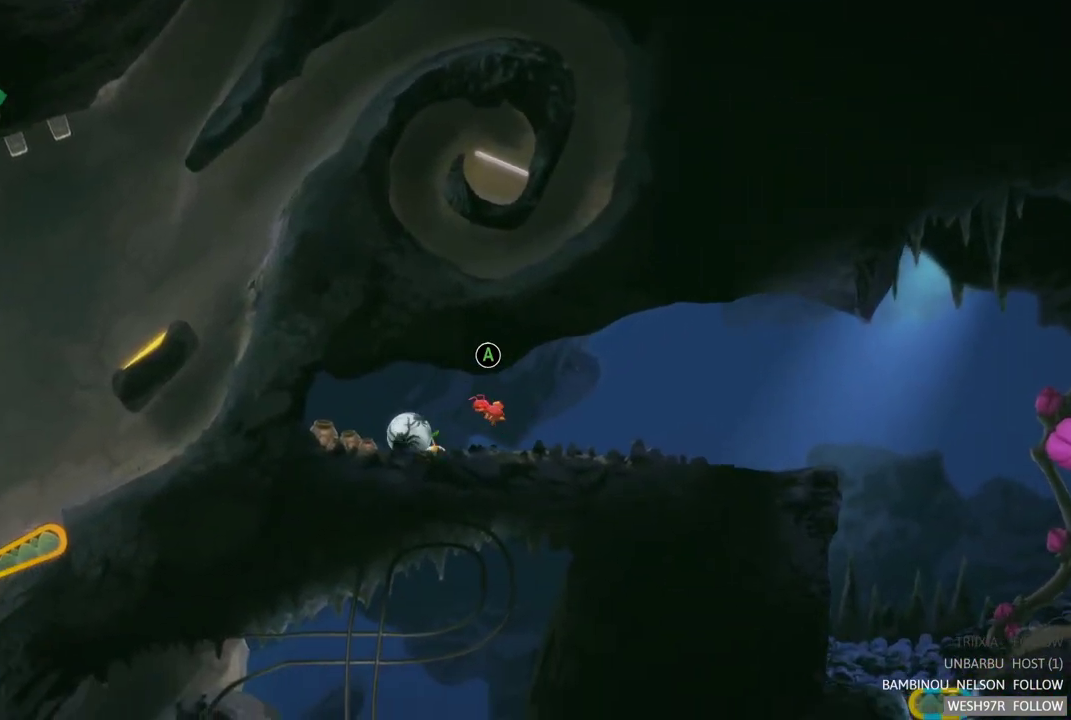
{"buttons": [], "left_stick": "right", "right_stick": "center", "events": [[50, "A", "down"], [233, "A", "up"], [467, "left_stick", "right"]]}
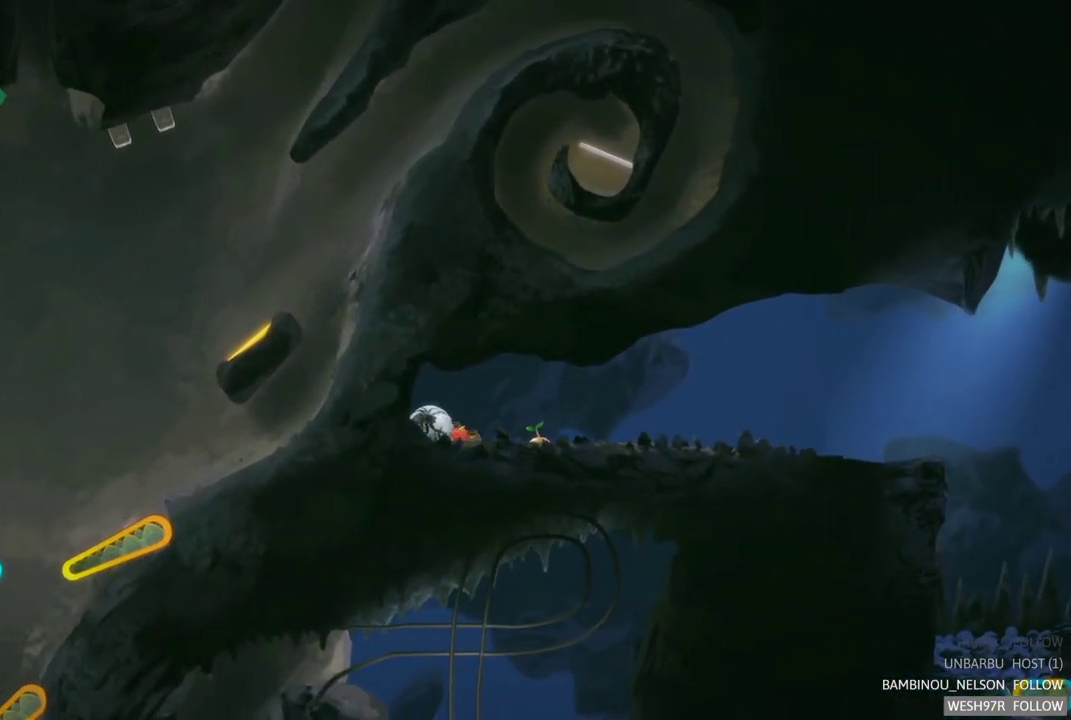
{"buttons": ["A"], "left_stick": "center", "right_stick": "center", "events": [[50, "A", "down"], [233, "A", "up"], [333, "left_stick", "center"], [400, "A", "down"]]}
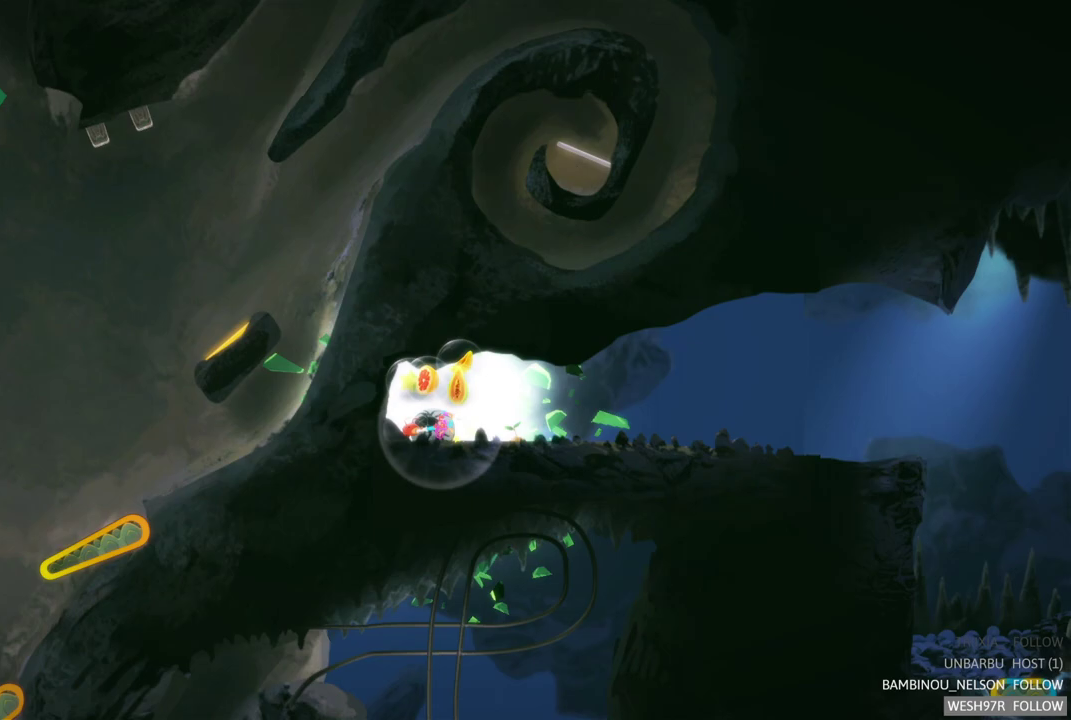
{"buttons": [], "left_stick": "right", "right_stick": "center", "events": [[67, "A", "up"], [367, "left_stick", "right"]]}
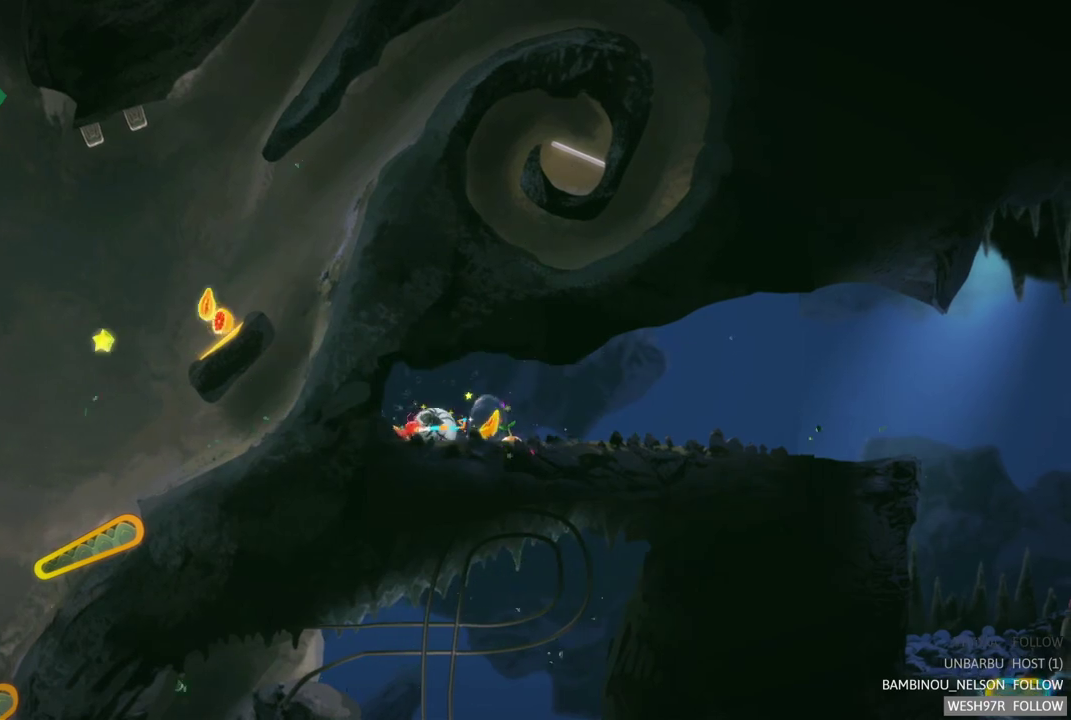
{"buttons": ["A"], "left_stick": "center", "right_stick": "center", "events": [[350, "left_stick", "center"], [417, "A", "down"]]}
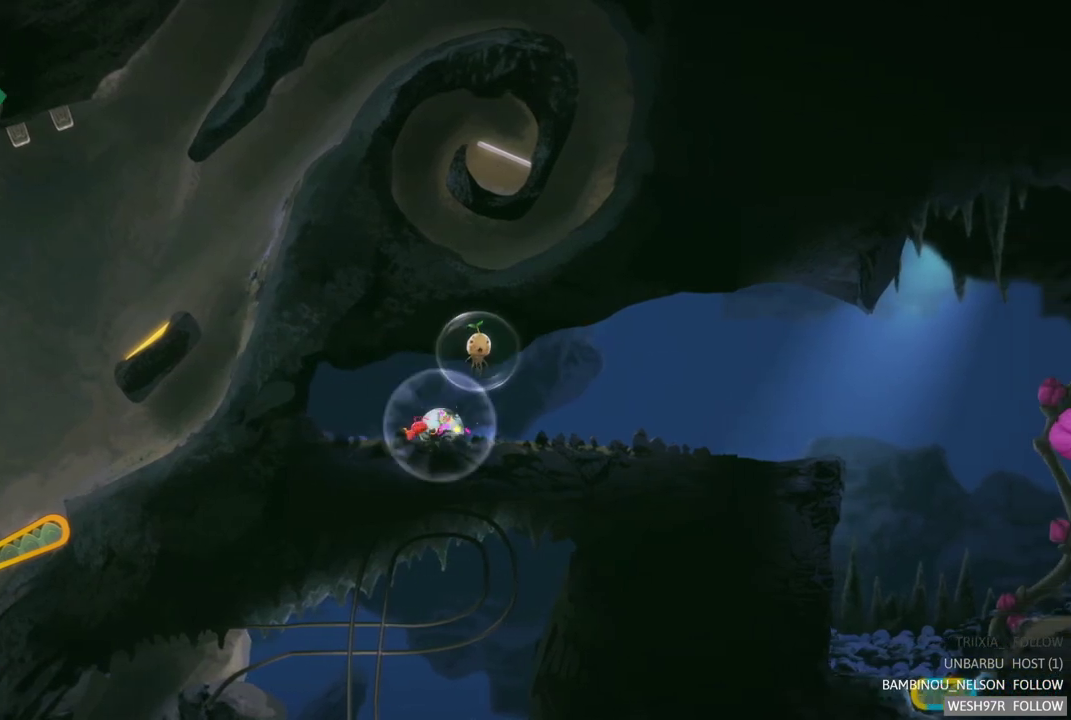
{"buttons": [], "left_stick": "right", "right_stick": "center", "events": [[117, "A", "up"], [433, "left_stick", "right"]]}
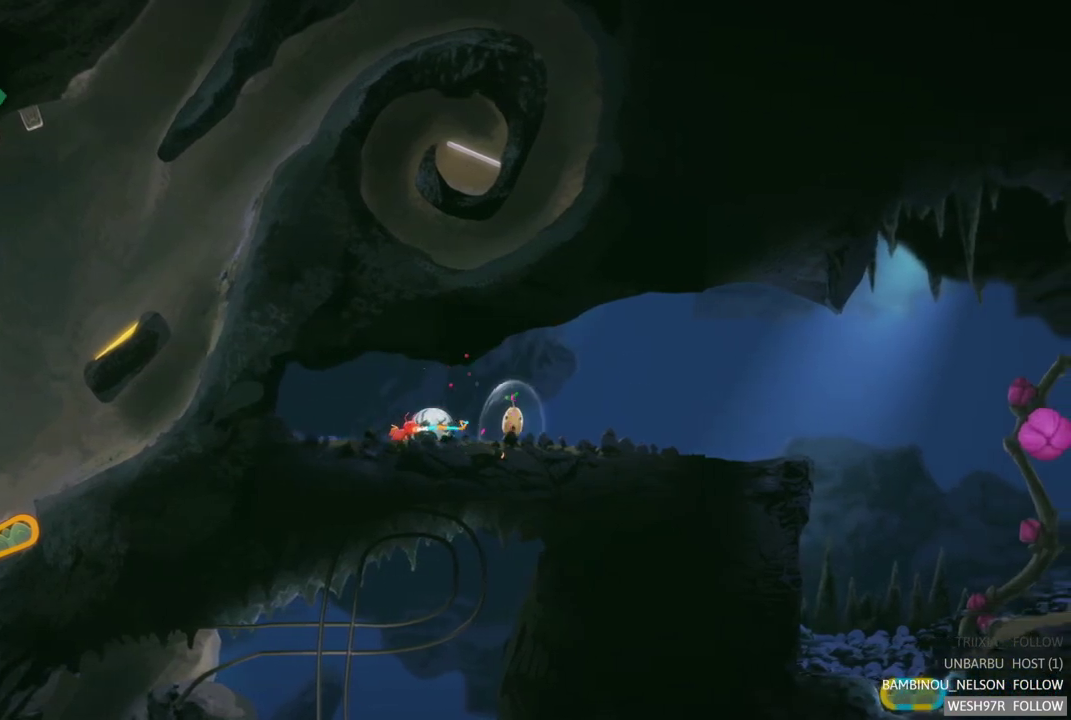
{"buttons": [], "left_stick": "right", "right_stick": "center", "events": []}
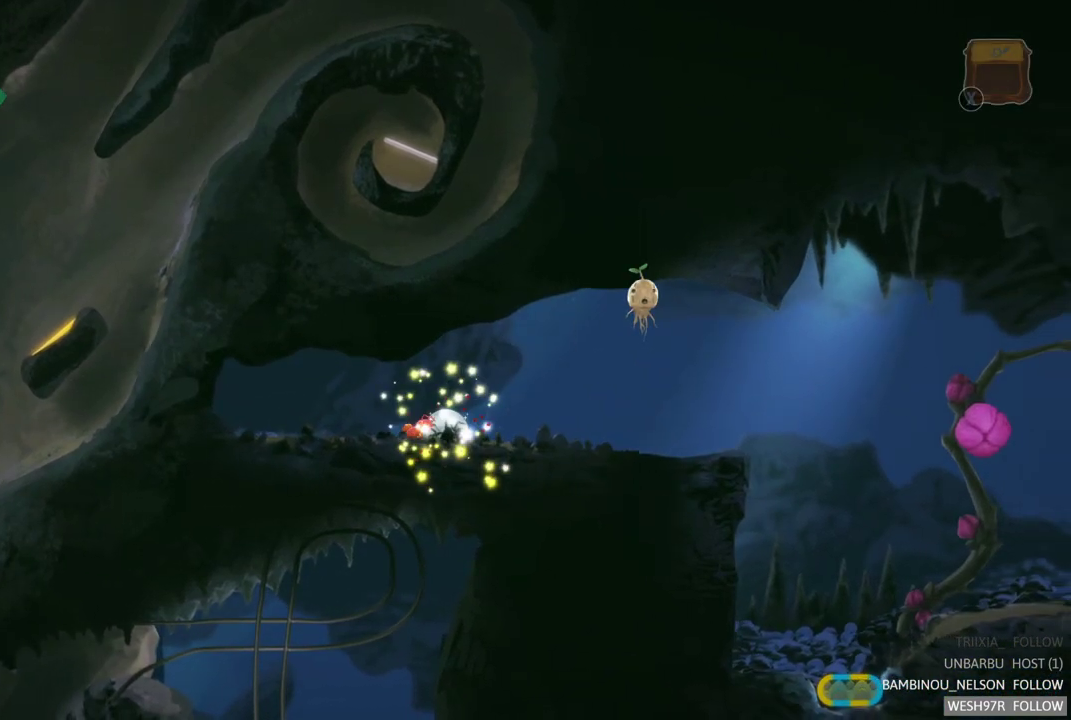
{"buttons": [], "left_stick": "right", "right_stick": "center", "events": []}
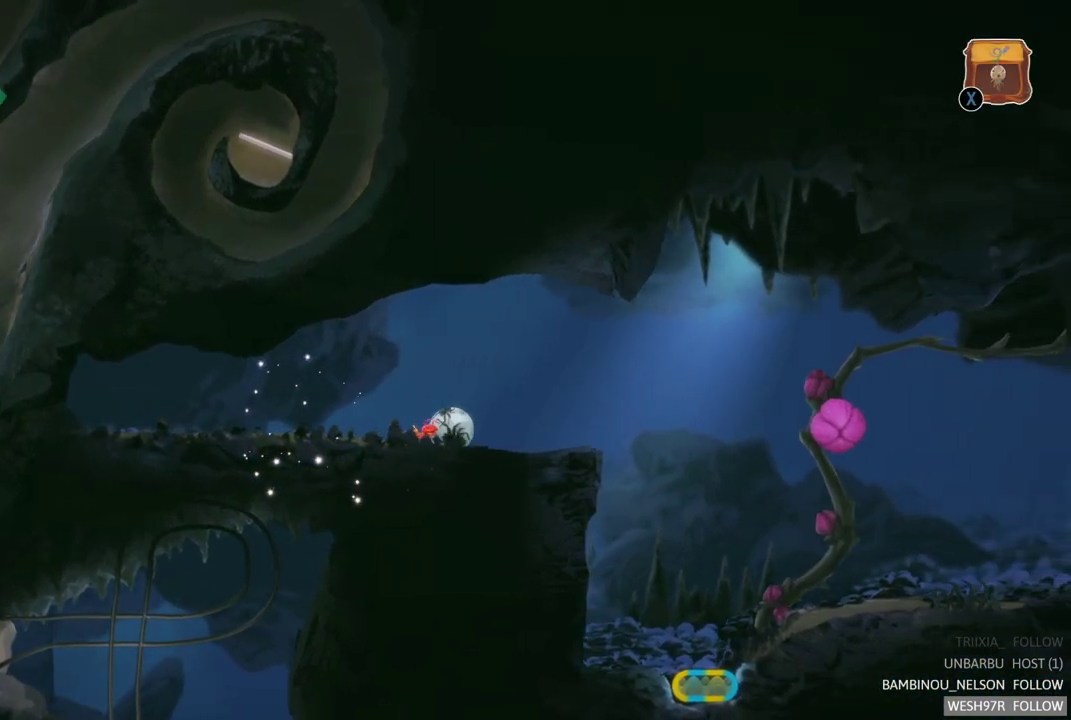
{"buttons": ["SELECT"], "left_stick": "center", "right_stick": "center", "events": [[133, "left_stick", "center"], [350, "SELECT", "down"]]}
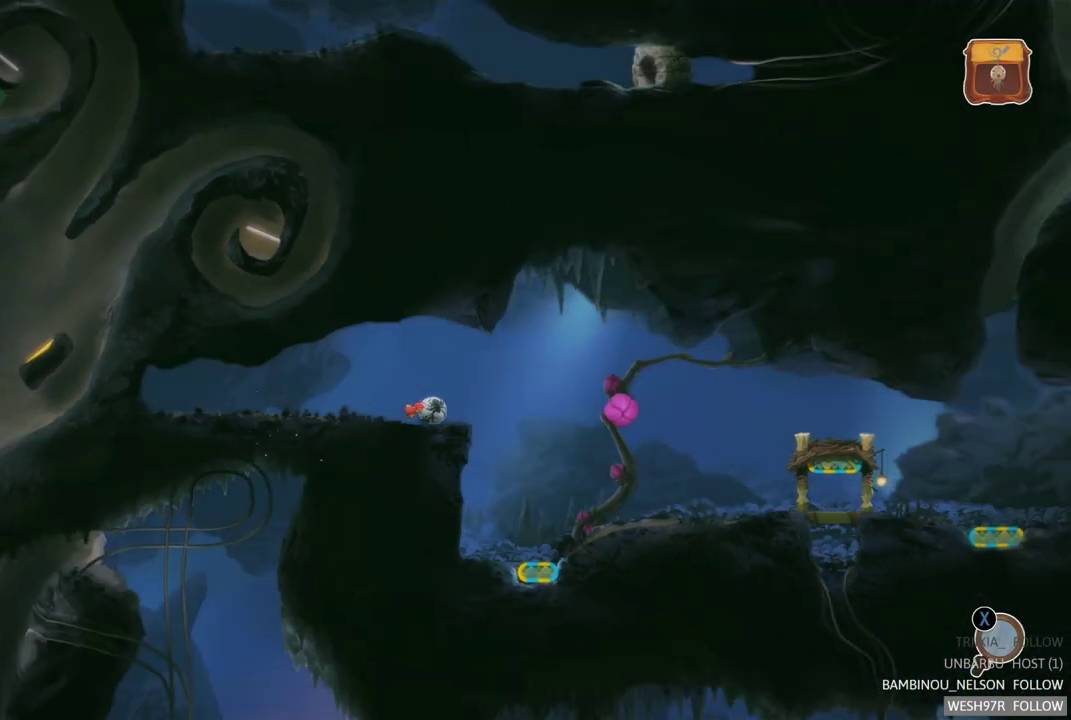
{"buttons": [], "left_stick": "center", "right_stick": "center", "events": [[83, "SELECT", "up"]]}
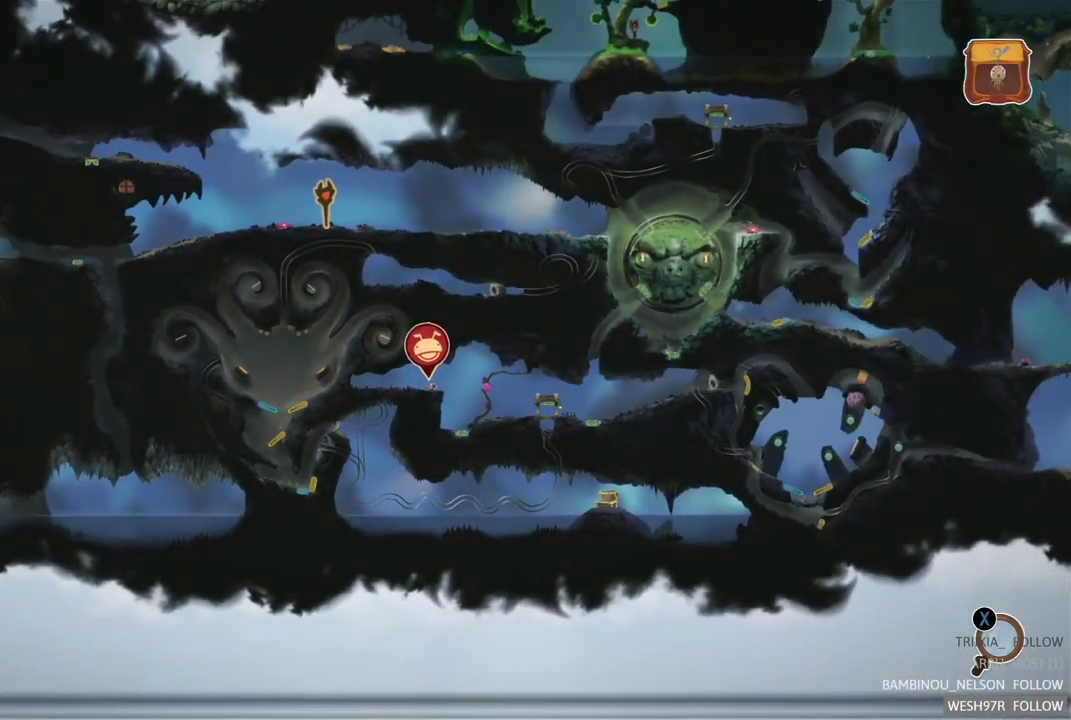
{"buttons": [], "left_stick": "center", "right_stick": "center", "events": []}
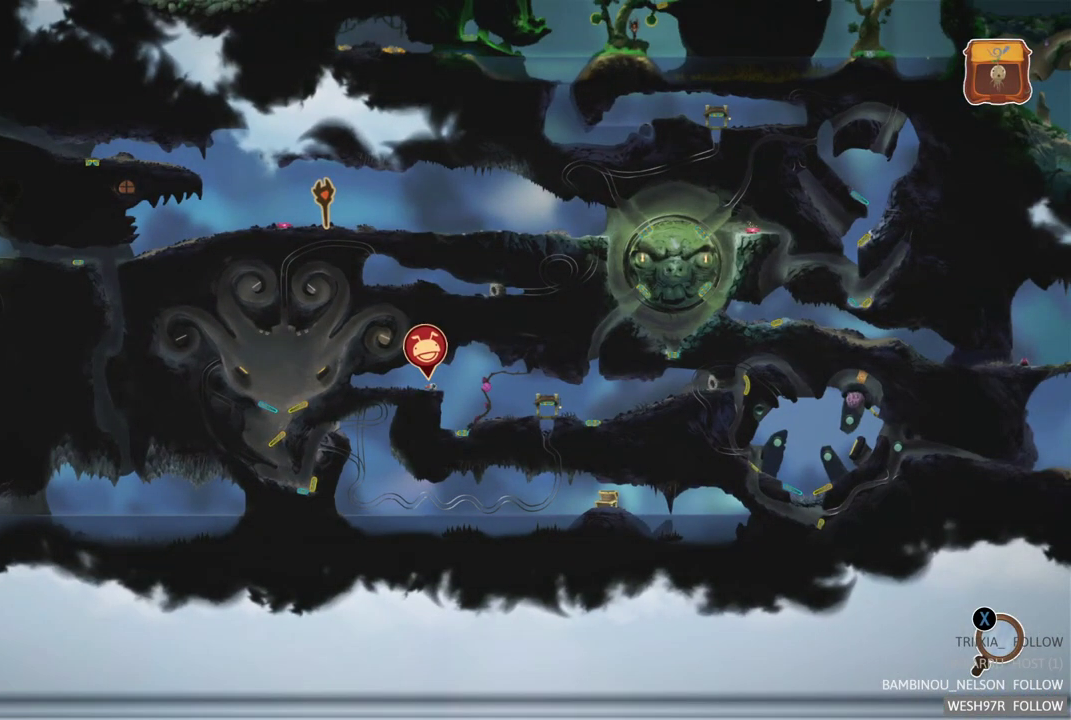
{"buttons": [], "left_stick": "center", "right_stick": "center", "events": [[117, "left_stick", "down-left"], [333, "left_stick", "center"]]}
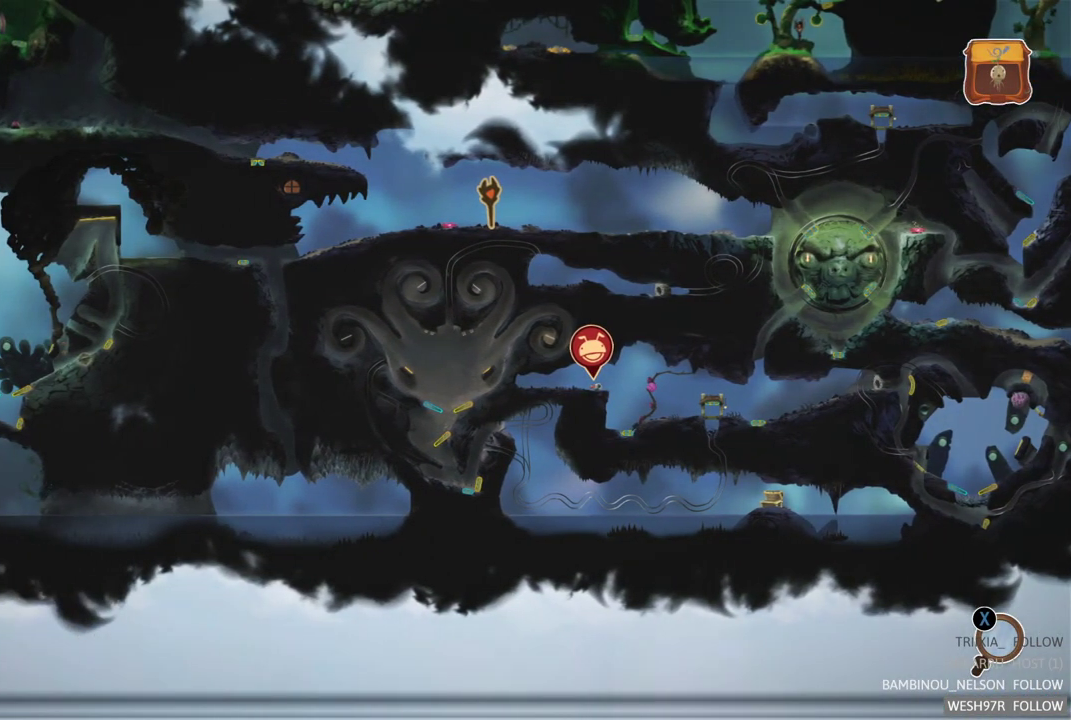
{"buttons": [], "left_stick": "center", "right_stick": "center", "events": []}
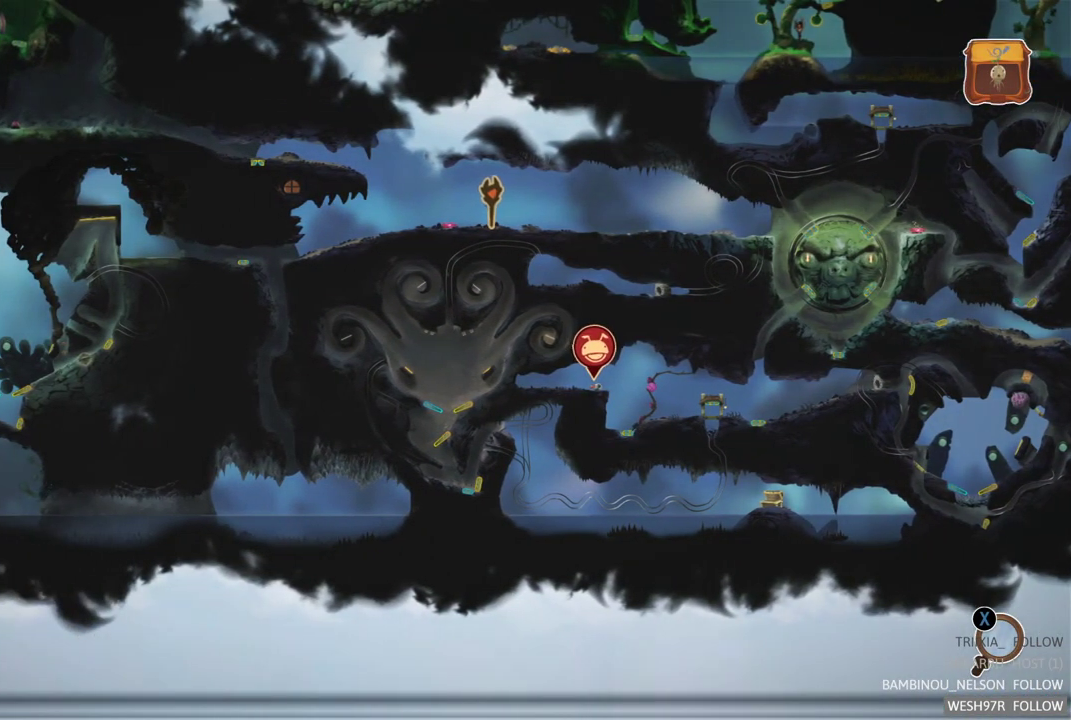
{"buttons": [], "left_stick": "center", "right_stick": "center", "events": []}
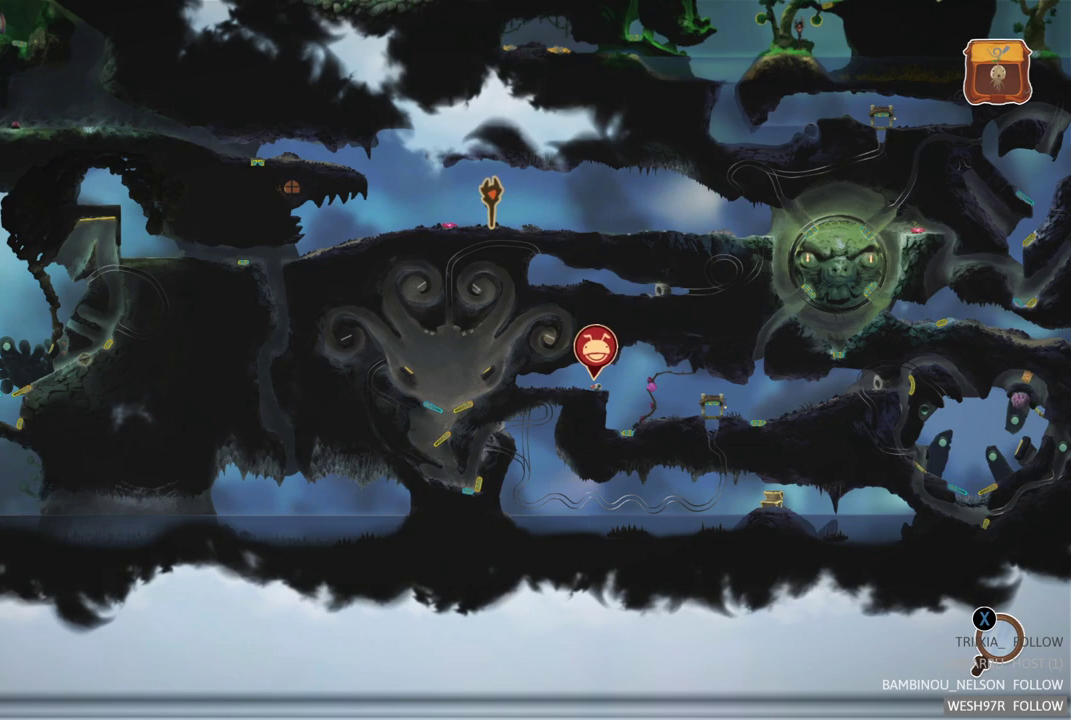
{"buttons": [], "left_stick": "center", "right_stick": "center", "events": []}
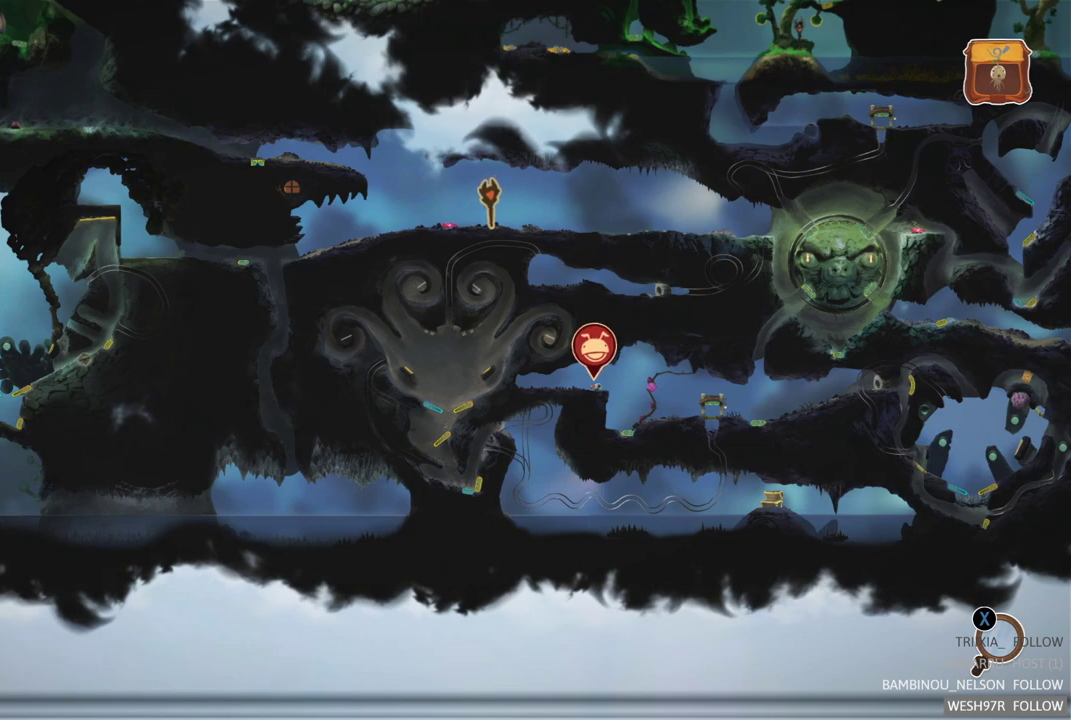
{"buttons": [], "left_stick": "center", "right_stick": "center", "events": []}
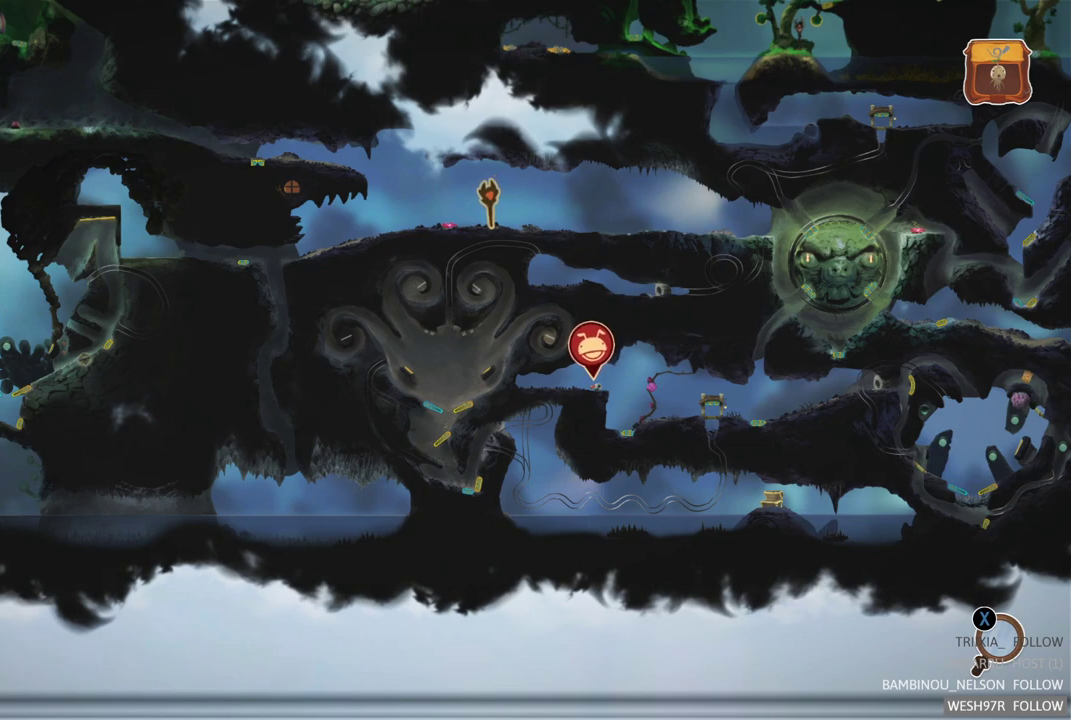
{"buttons": [], "left_stick": "left", "right_stick": "center", "events": [[417, "left_stick", "left"]]}
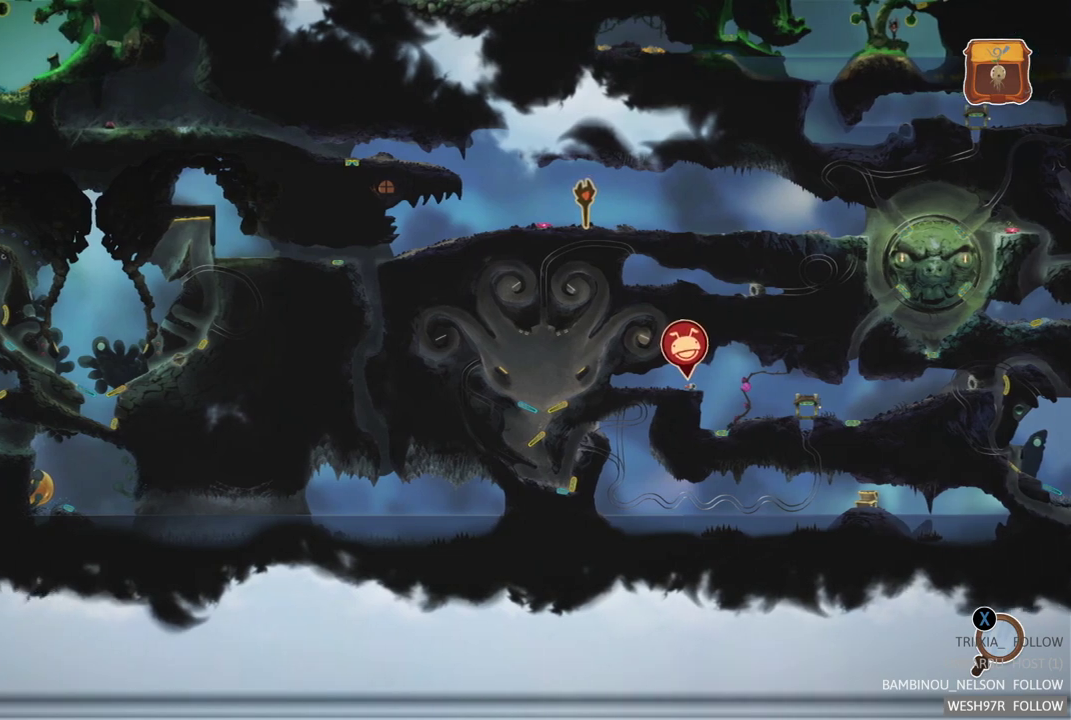
{"buttons": [], "left_stick": "center", "right_stick": "center", "events": [[217, "left_stick", "center"]]}